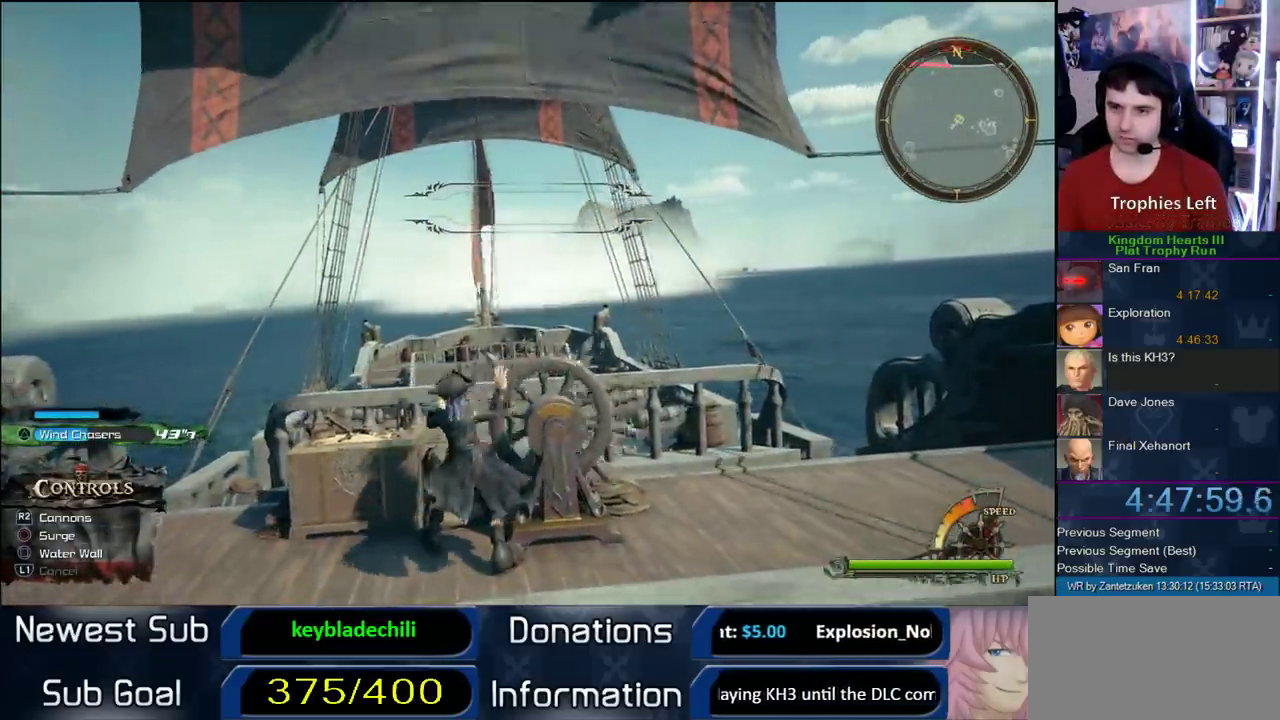
Gameplay with a controller (PlayStation layout); each line is a JSON object with the inputs held at the frame after it. "events" lists button and stick changes between this image and that frame as [ms after this image, input, new state], when the widget could be followed in between. Not read: L2 R2.
{"buttons": [], "left_stick": "up", "right_stick": "down-right", "events": [[167, "left_stick", "right"], [283, "right_stick", "down-right"], [400, "left_stick", "up-left"], [500, "left_stick", "up"]]}
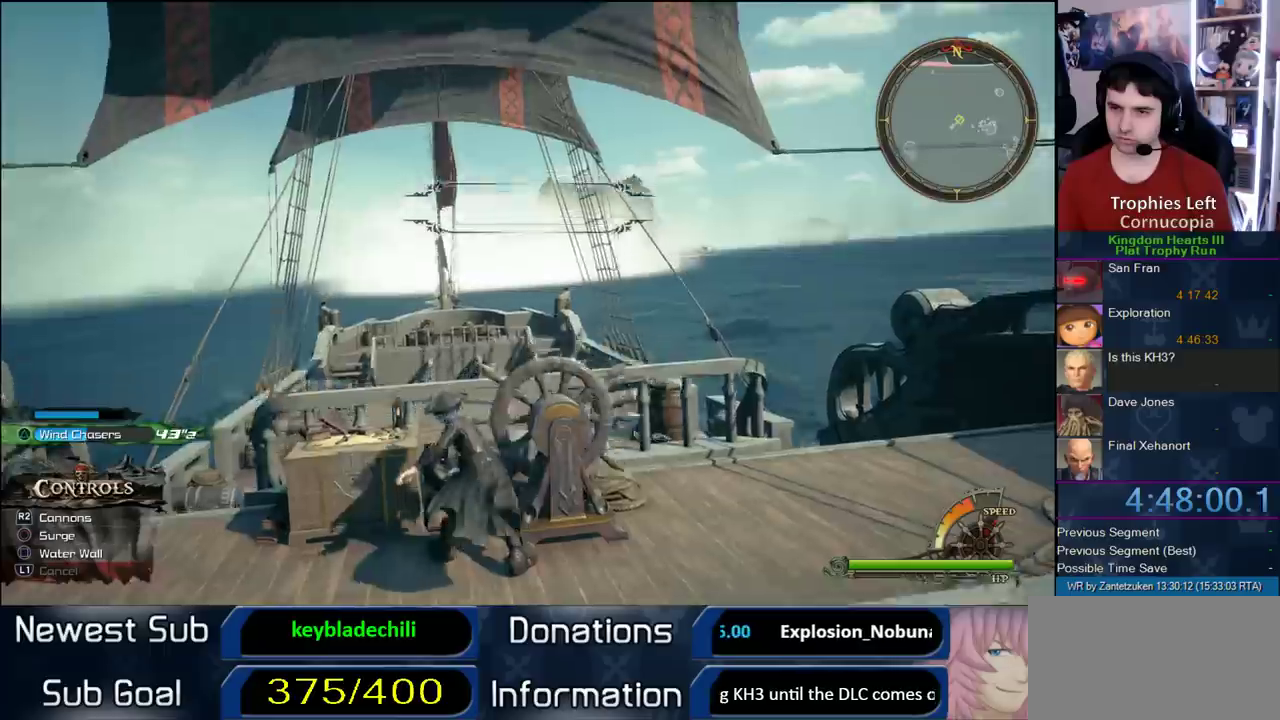
{"buttons": [], "left_stick": "up", "right_stick": "center", "events": [[67, "left_stick", "up-right"], [67, "right_stick", "down"], [167, "right_stick", "center"], [350, "left_stick", "up"]]}
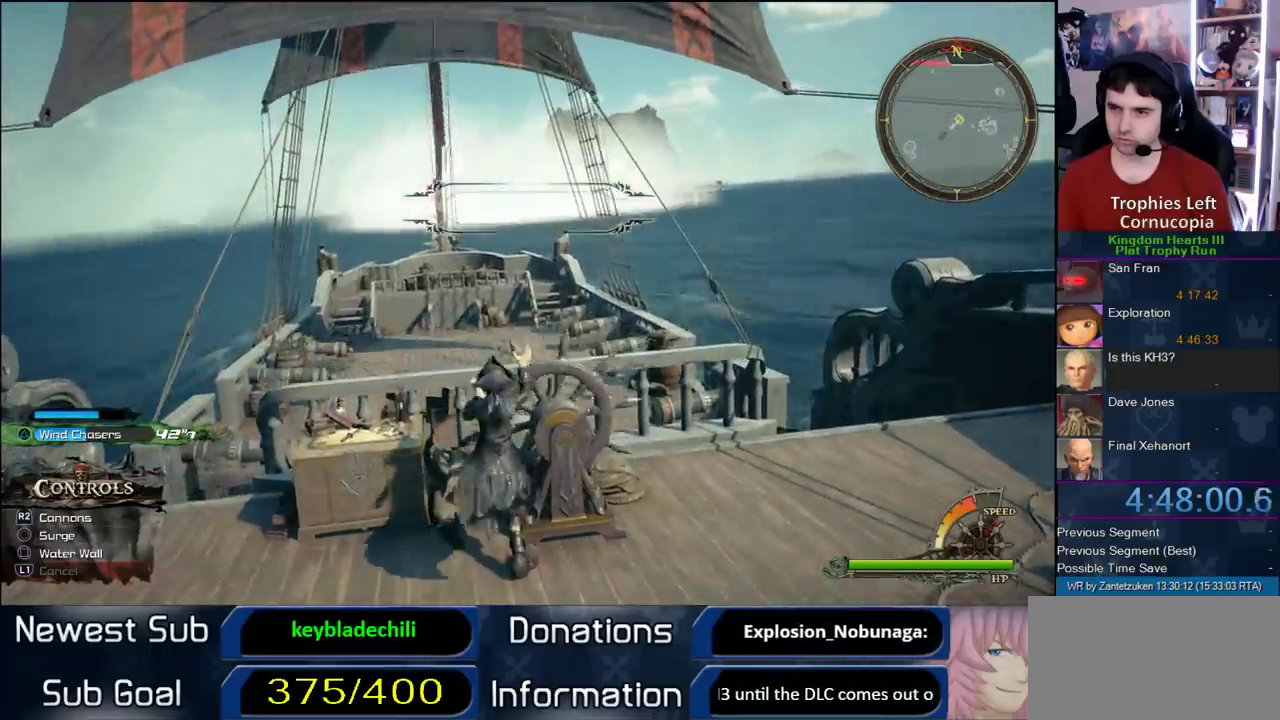
{"buttons": [], "left_stick": "up", "right_stick": "center", "events": [[283, "left_stick", "up-left"], [467, "left_stick", "up"]]}
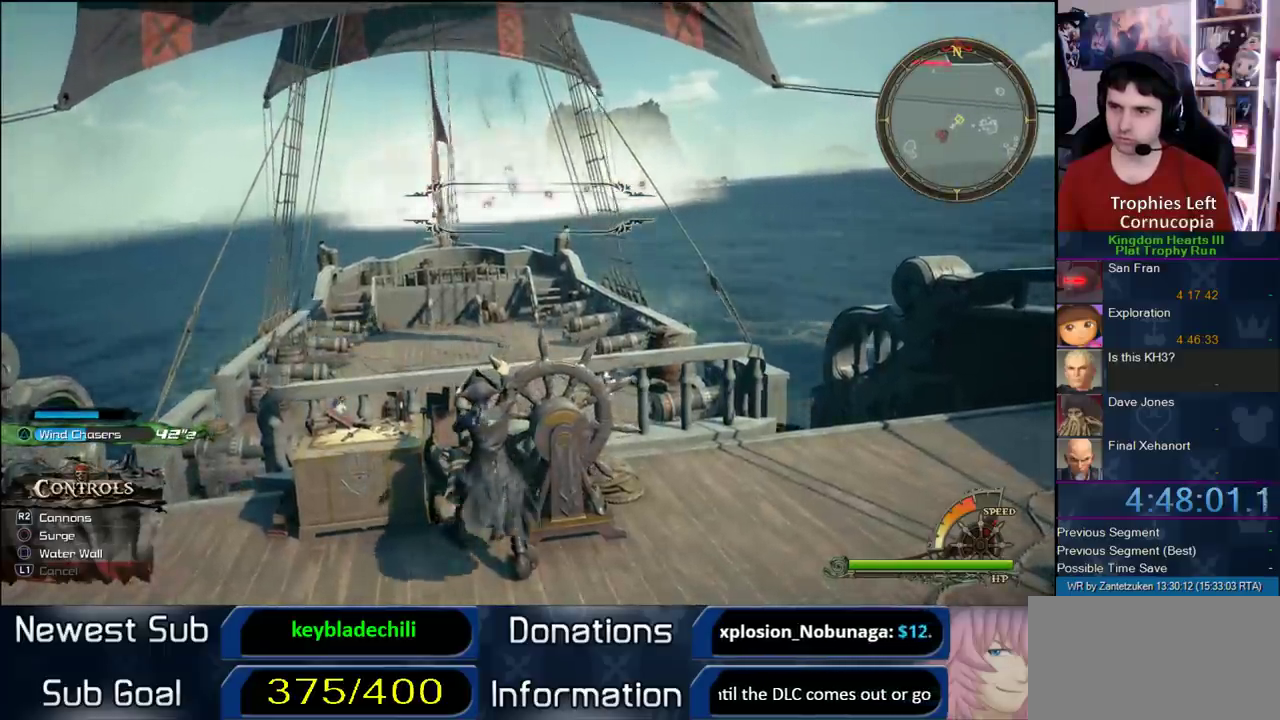
{"buttons": [], "left_stick": "up", "right_stick": "center", "events": [[133, "right_stick", "up-left"], [250, "right_stick", "center"]]}
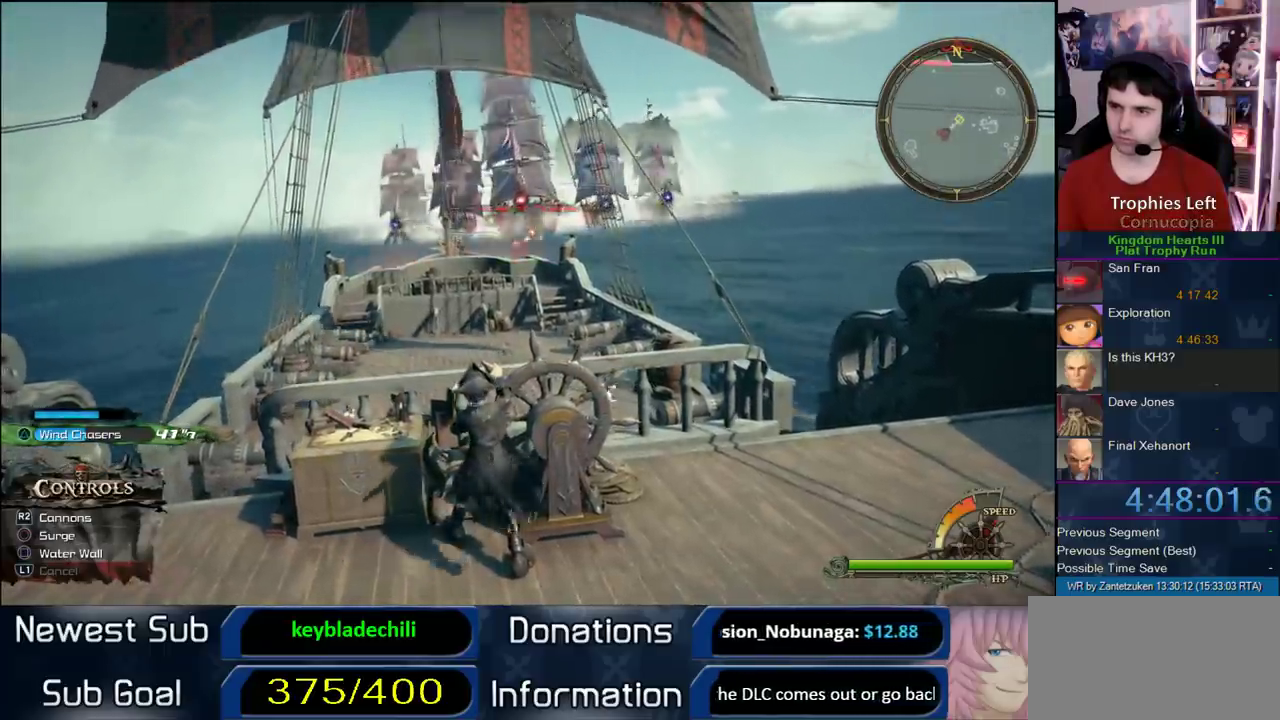
{"buttons": [], "left_stick": "up", "right_stick": "center", "events": []}
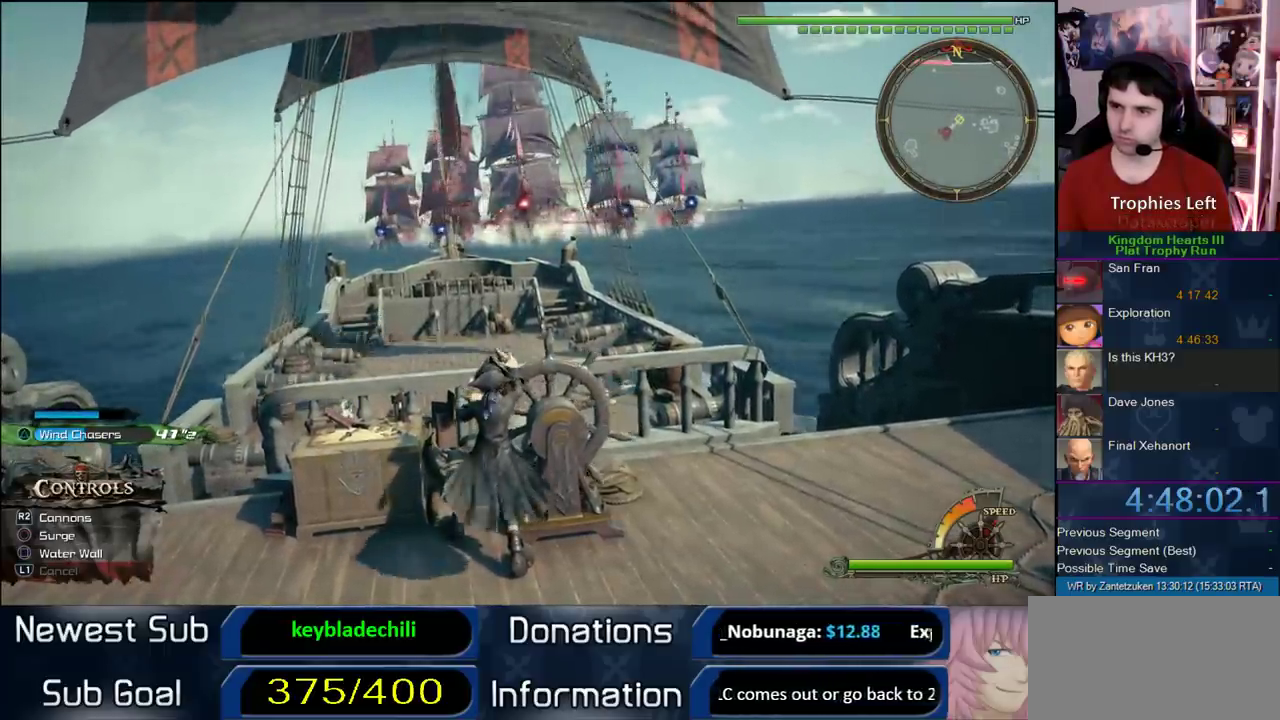
{"buttons": [], "left_stick": "up-right", "right_stick": "center", "events": [[350, "left_stick", "up-right"]]}
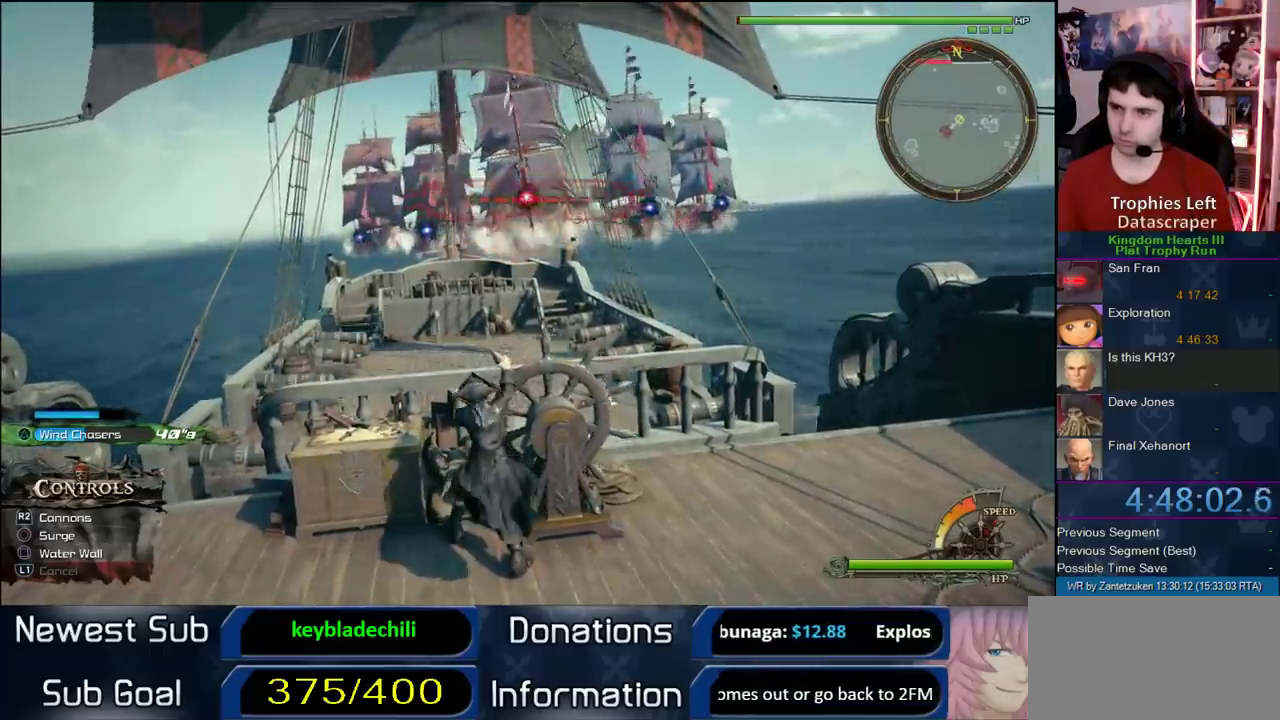
{"buttons": [], "left_stick": "up", "right_stick": "center", "events": [[383, "SQUARE", "down"], [467, "left_stick", "up"], [483, "SQUARE", "up"]]}
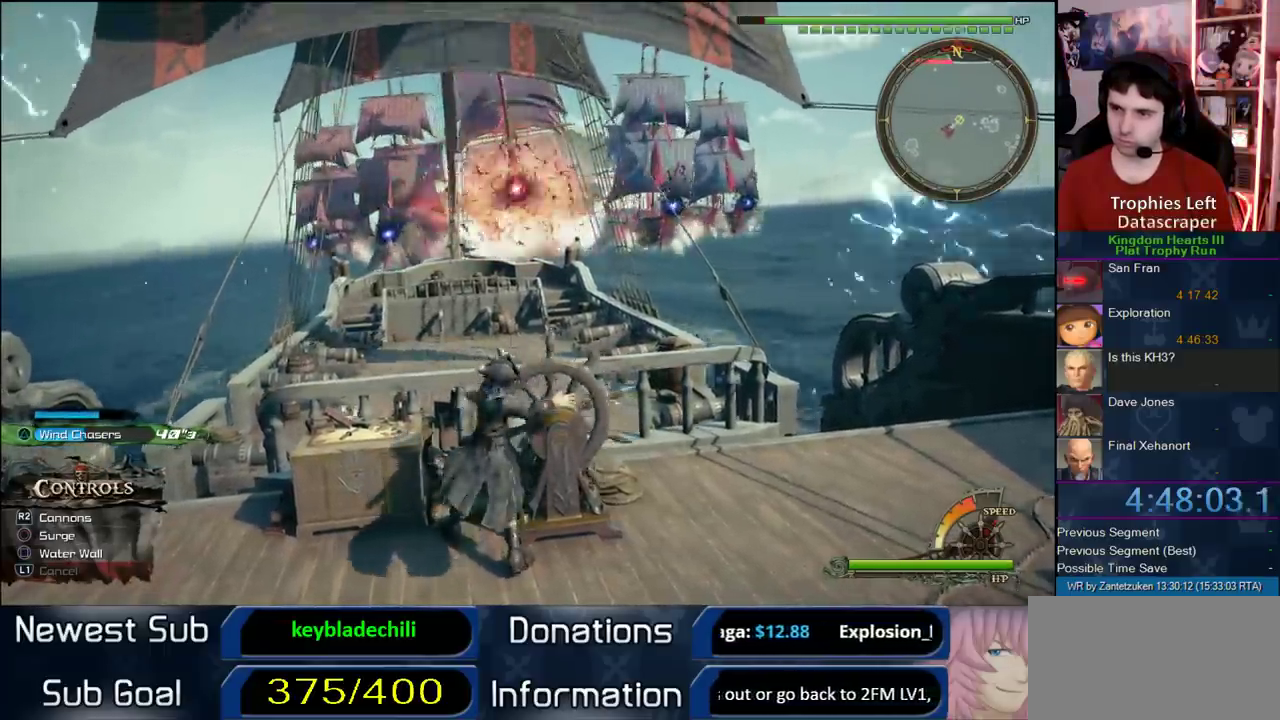
{"buttons": [], "left_stick": "up", "right_stick": "center", "events": [[50, "SQUARE", "down"], [183, "SQUARE", "up"]]}
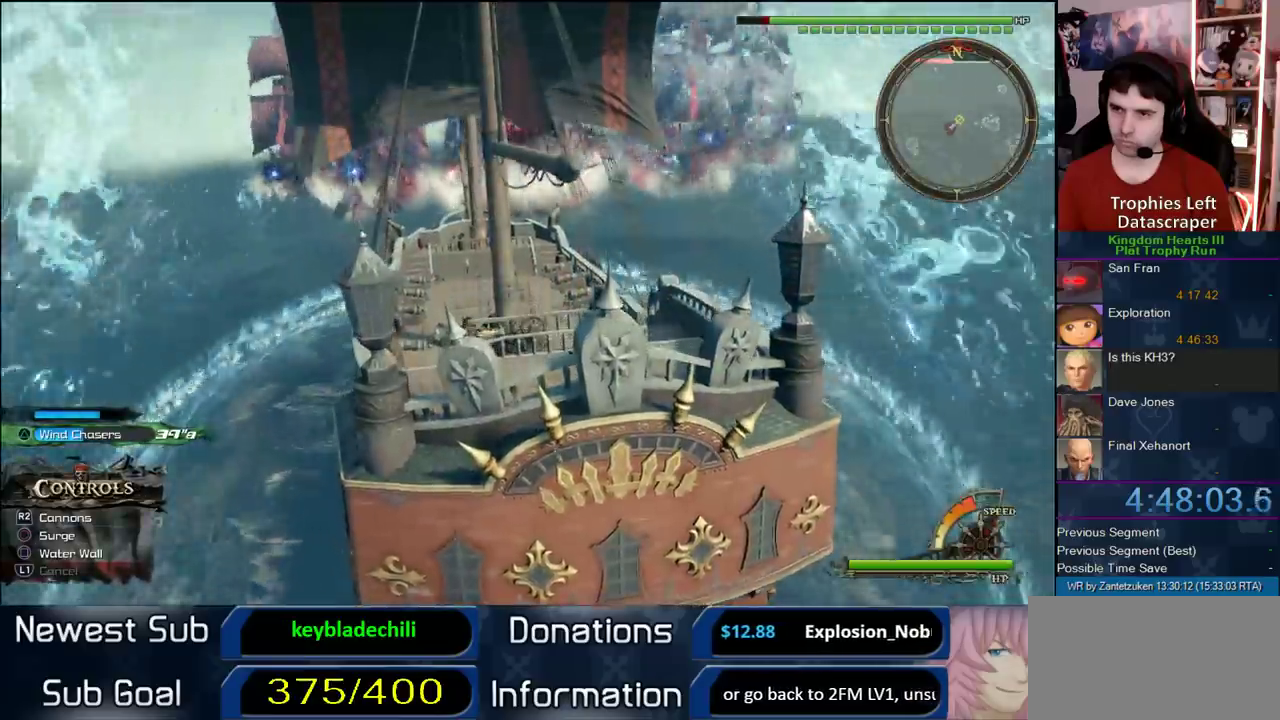
{"buttons": ["TRIANGLE"], "left_stick": "center", "right_stick": "center", "events": [[67, "left_stick", "center"], [317, "TRIANGLE", "down"], [417, "TRIANGLE", "up"], [483, "TRIANGLE", "down"]]}
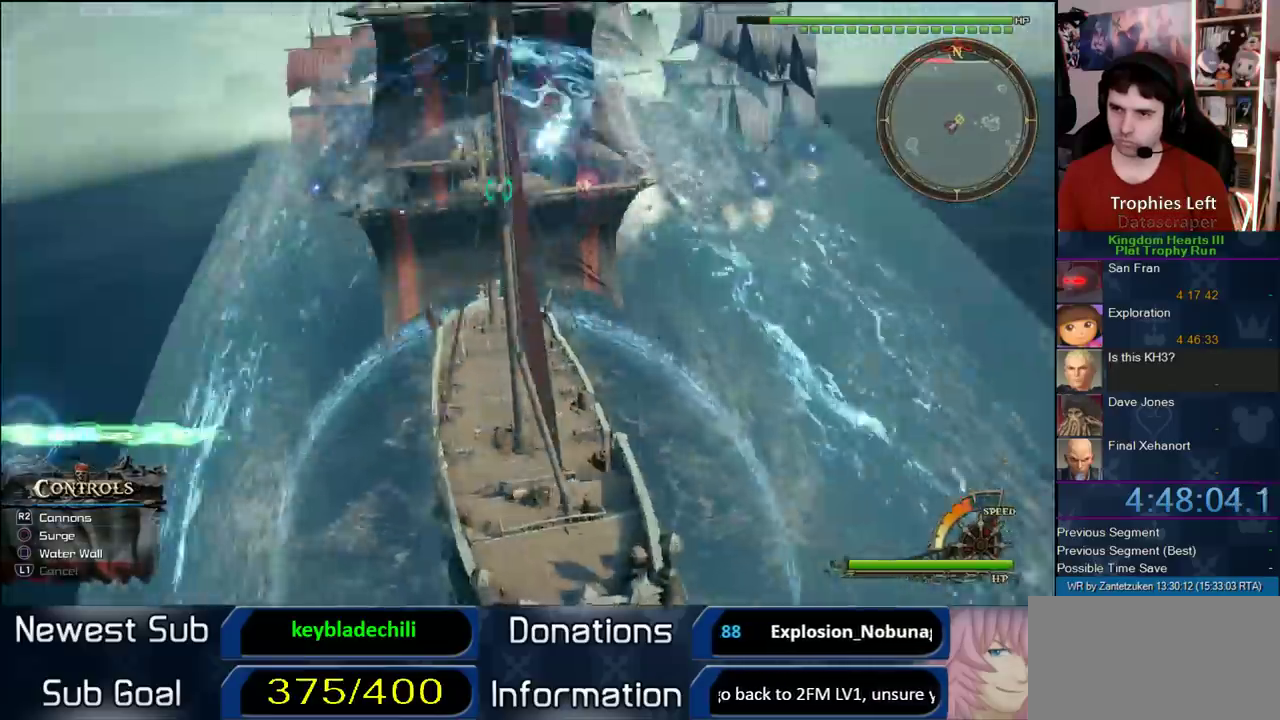
{"buttons": [], "left_stick": "down-right", "right_stick": "center", "events": [[67, "TRIANGLE", "up"], [150, "TRIANGLE", "down"], [267, "TRIANGLE", "up"], [400, "left_stick", "down-right"]]}
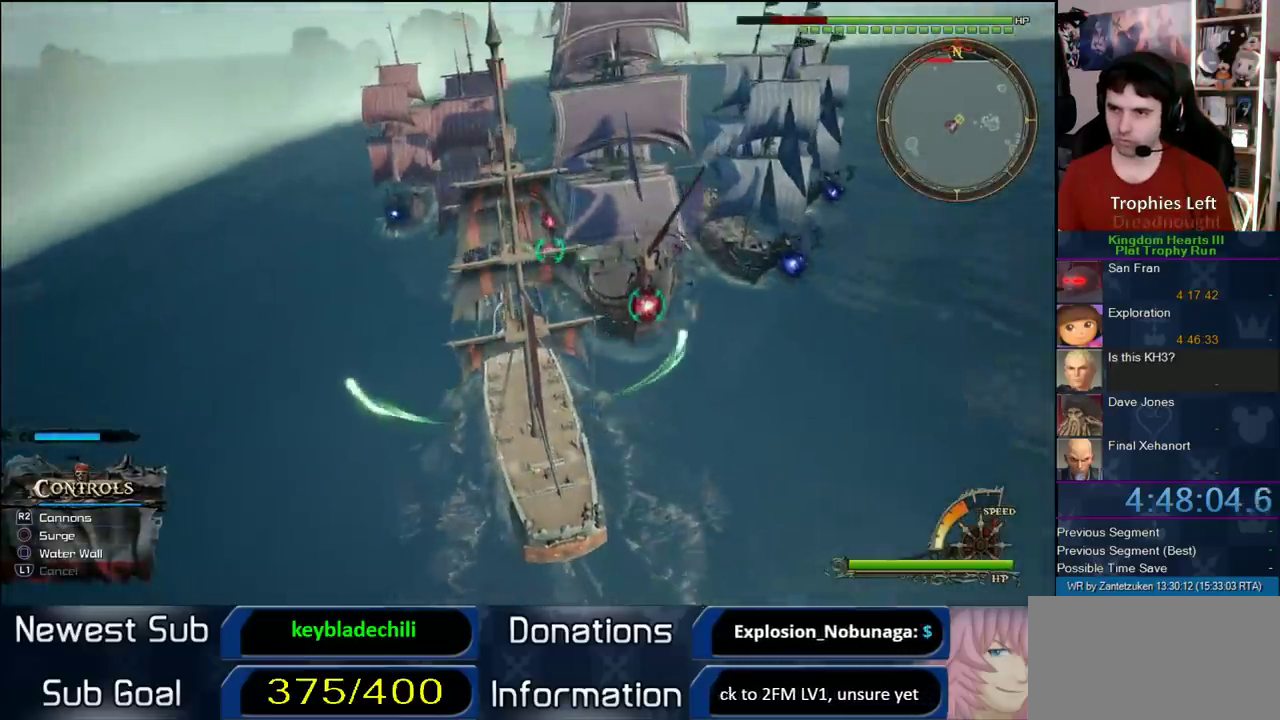
{"buttons": [], "left_stick": "down-right", "right_stick": "center", "events": []}
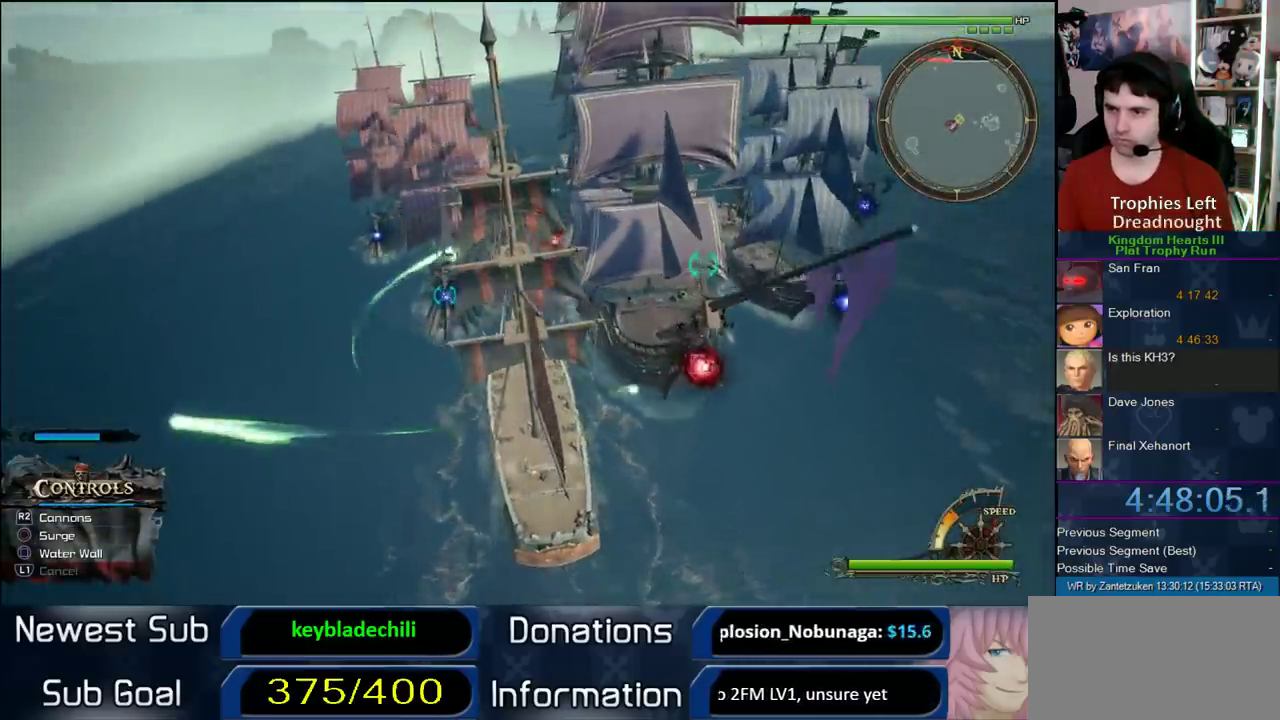
{"buttons": [], "left_stick": "down-left", "right_stick": "center", "events": [[300, "left_stick", "down"], [500, "left_stick", "down-left"]]}
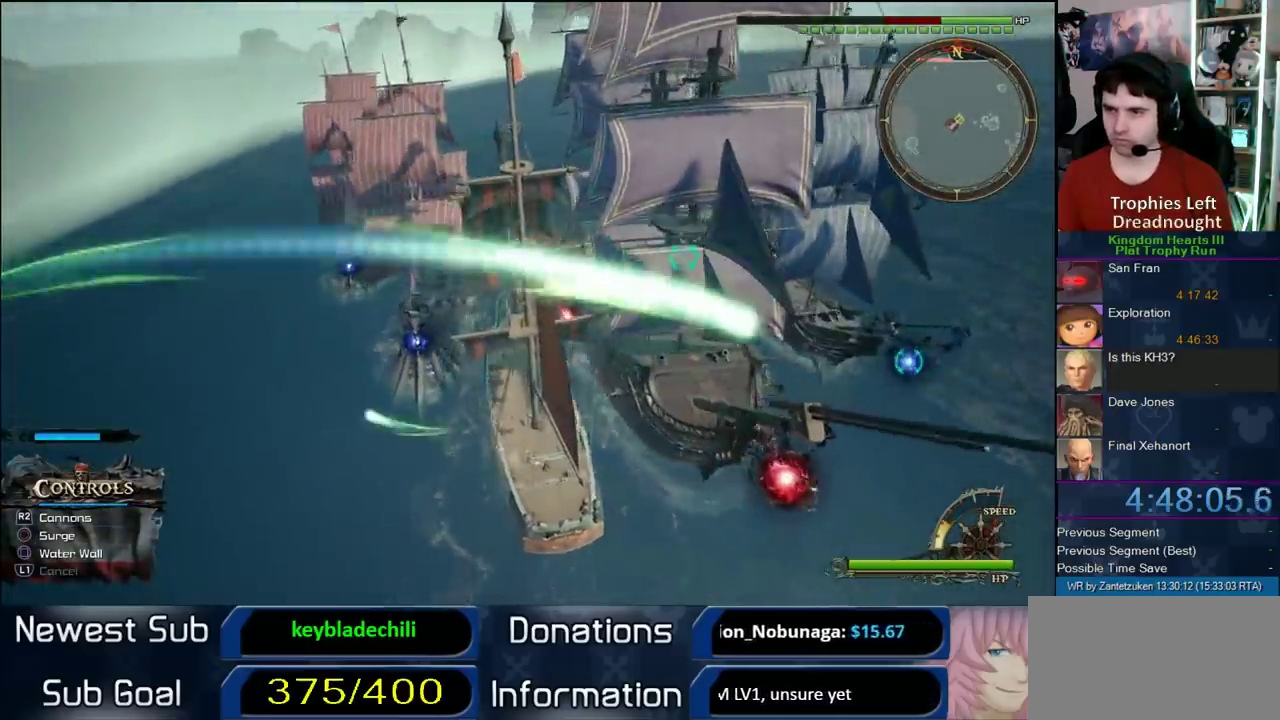
{"buttons": [], "left_stick": "up", "right_stick": "center", "events": [[17, "right_stick", "right"], [67, "left_stick", "right"], [67, "right_stick", "left"], [183, "left_stick", "up-left"], [300, "left_stick", "up"], [483, "right_stick", "center"]]}
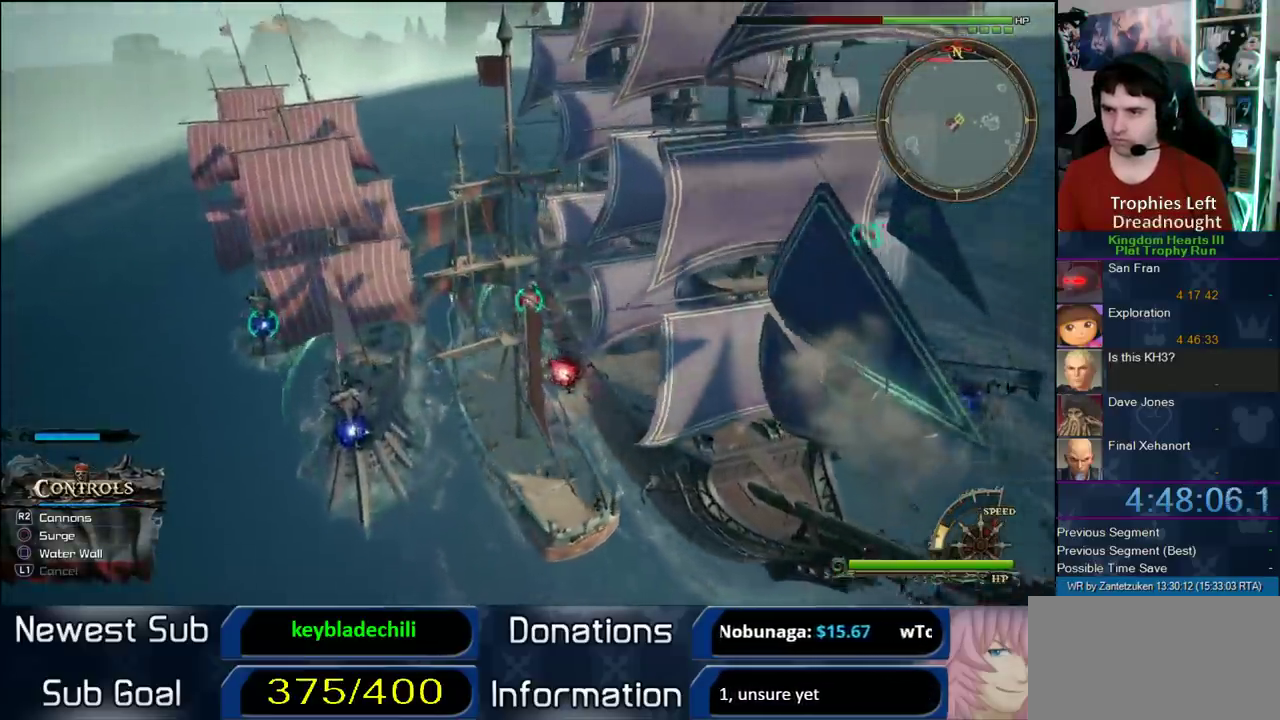
{"buttons": [], "left_stick": "up-left", "right_stick": "center", "events": [[17, "left_stick", "up-left"]]}
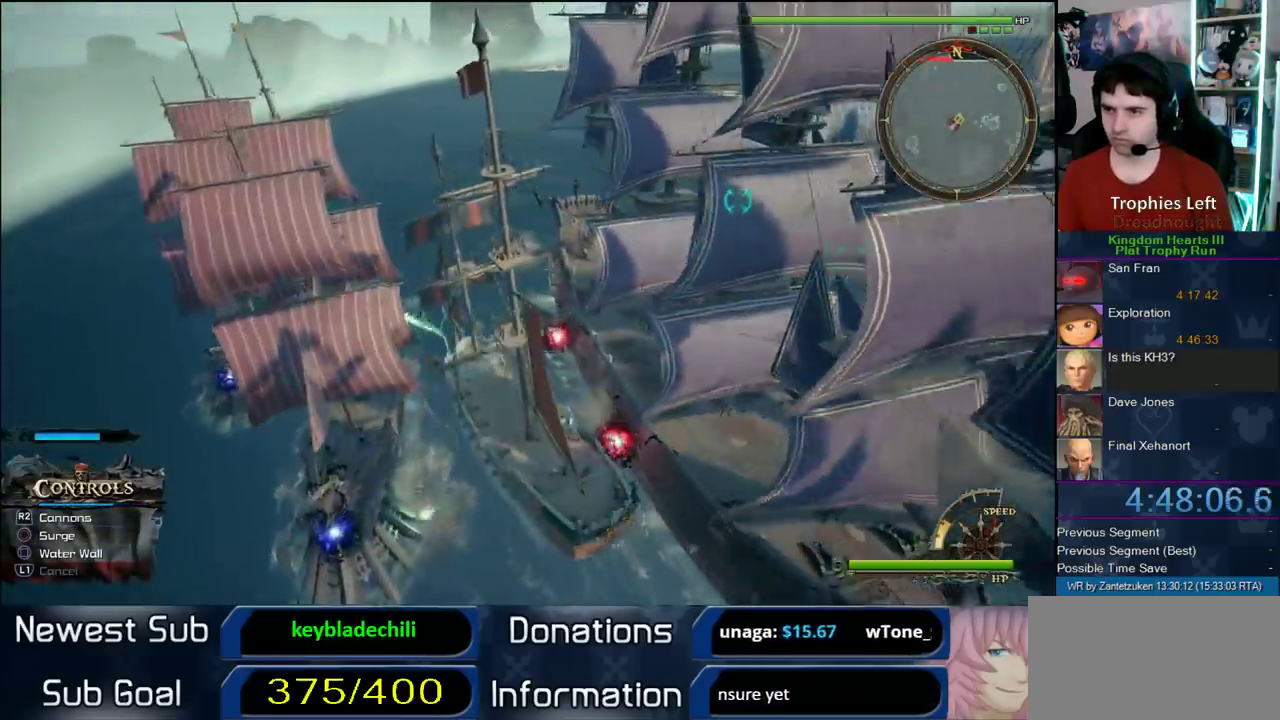
{"buttons": [], "left_stick": "right", "right_stick": "right"}
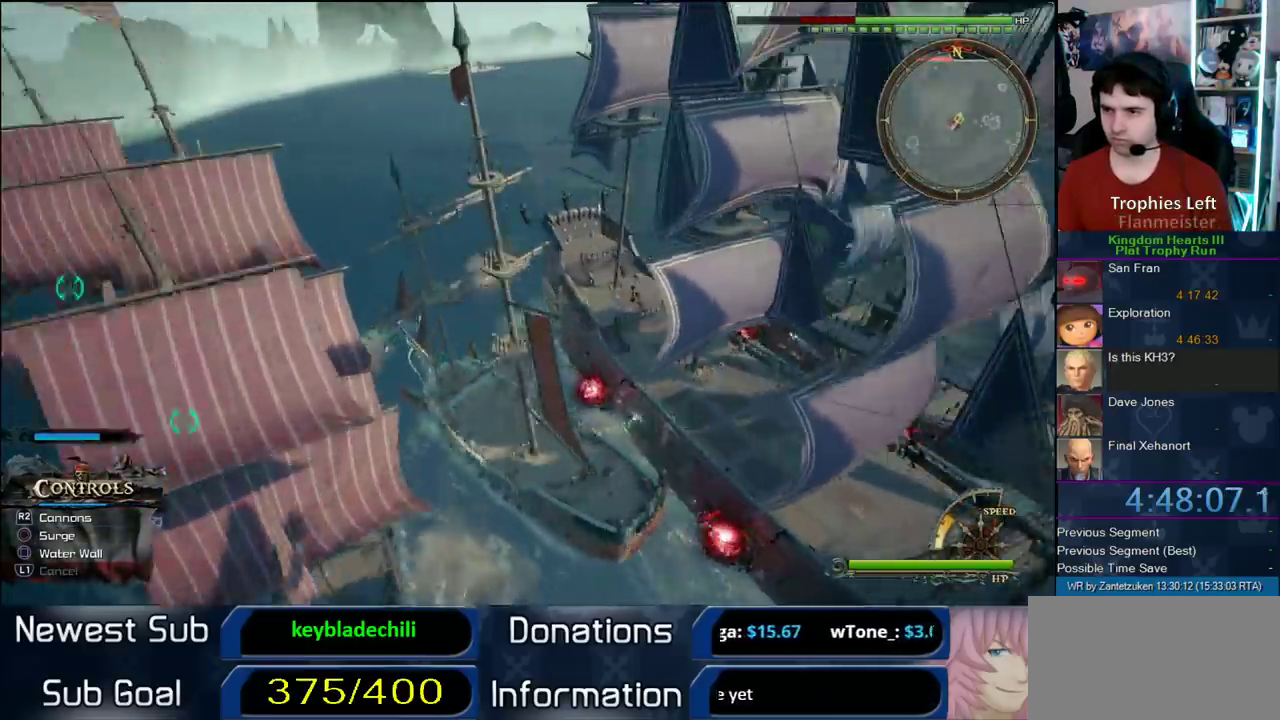
{"buttons": [], "left_stick": "right", "right_stick": "down-right"}
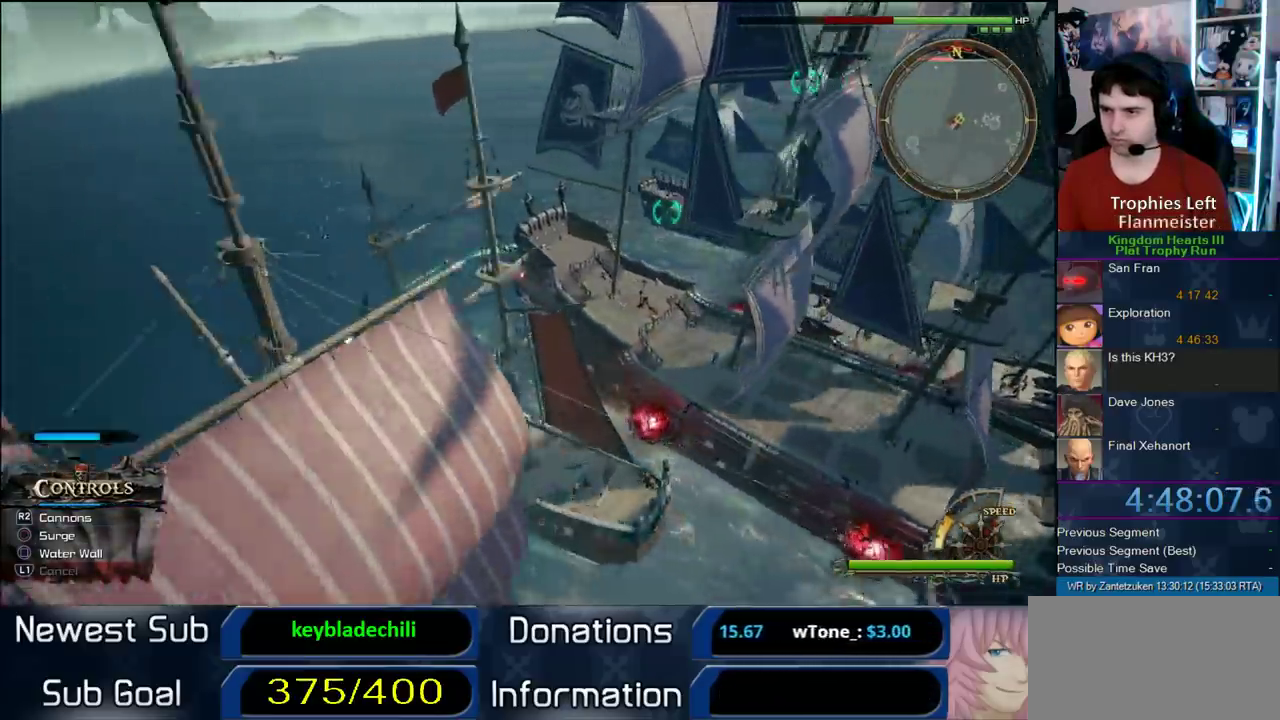
{"buttons": [], "left_stick": "right", "right_stick": "right"}
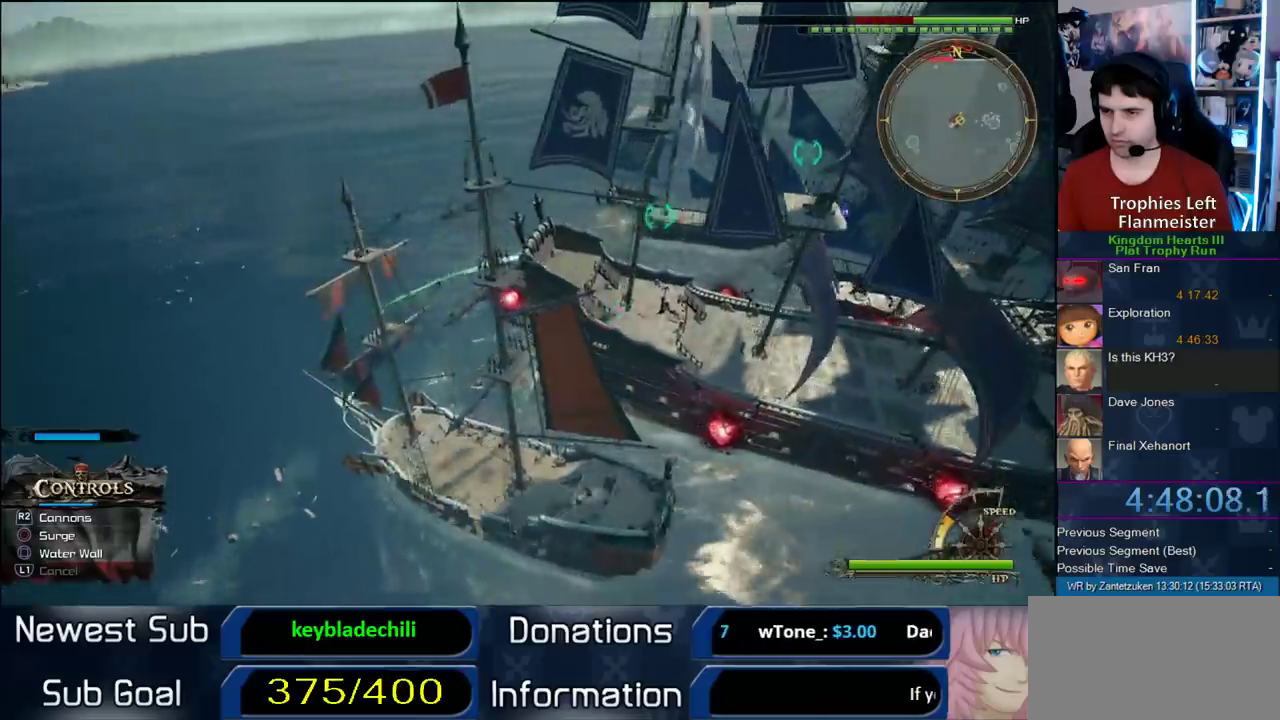
{"buttons": [], "left_stick": "up-right", "right_stick": "right"}
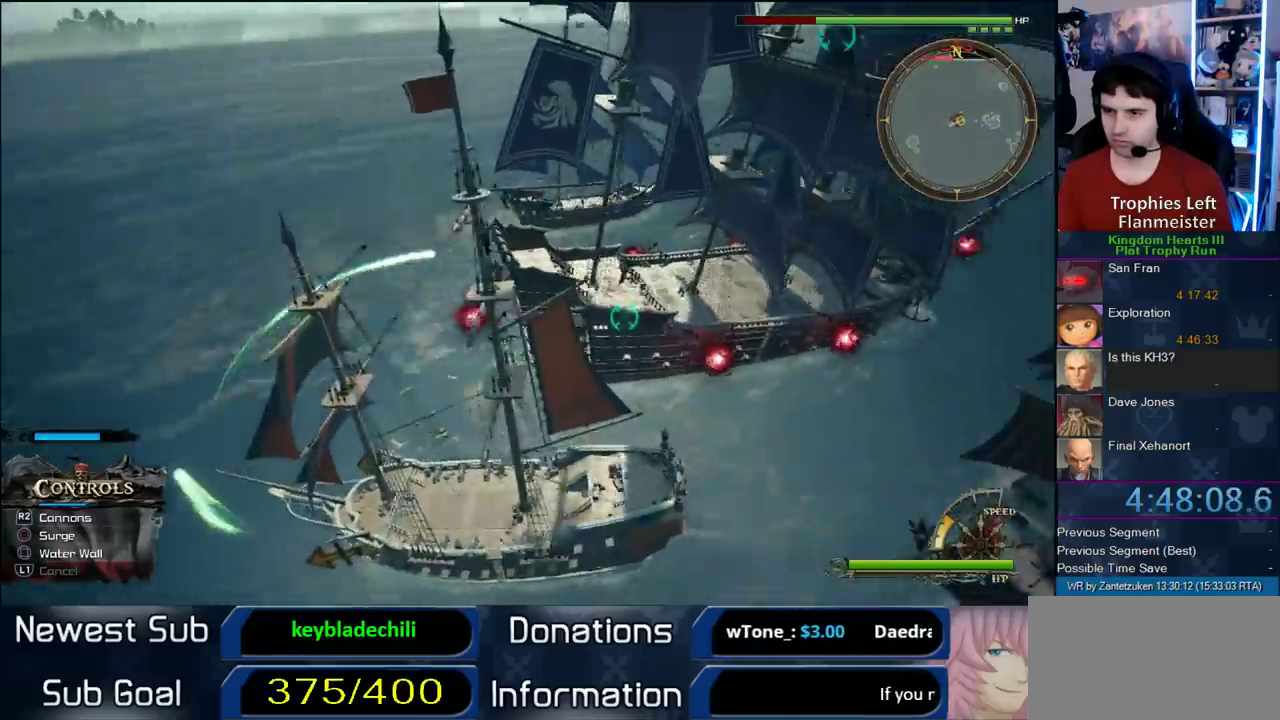
{"buttons": [], "left_stick": "up-right", "right_stick": "down-right"}
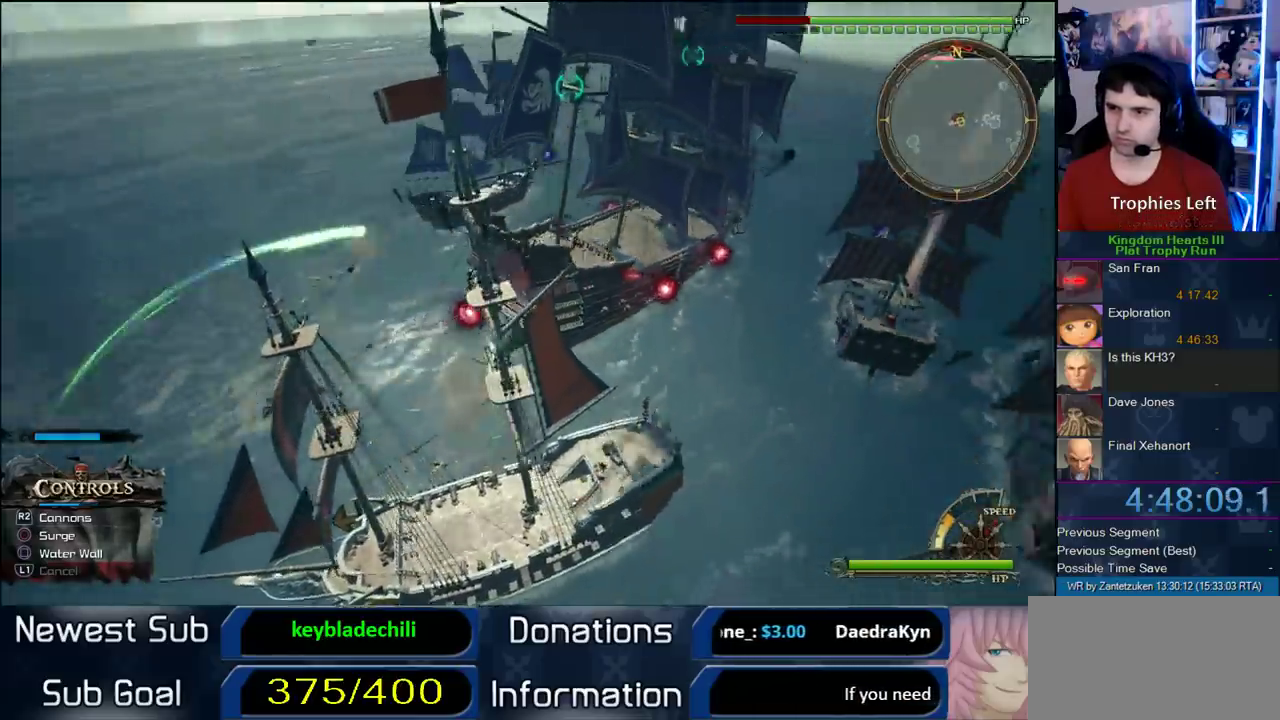
{"buttons": [], "left_stick": "up-right", "right_stick": "center"}
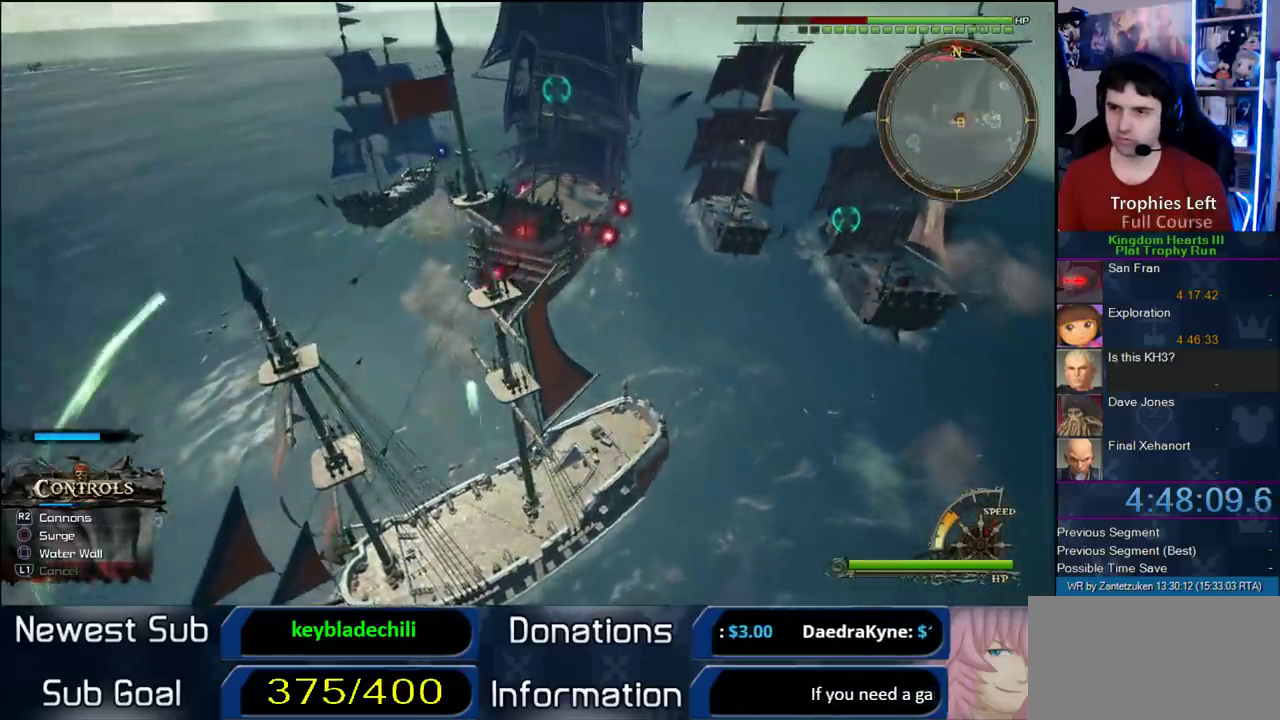
{"buttons": [], "left_stick": "up-right", "right_stick": "up-left"}
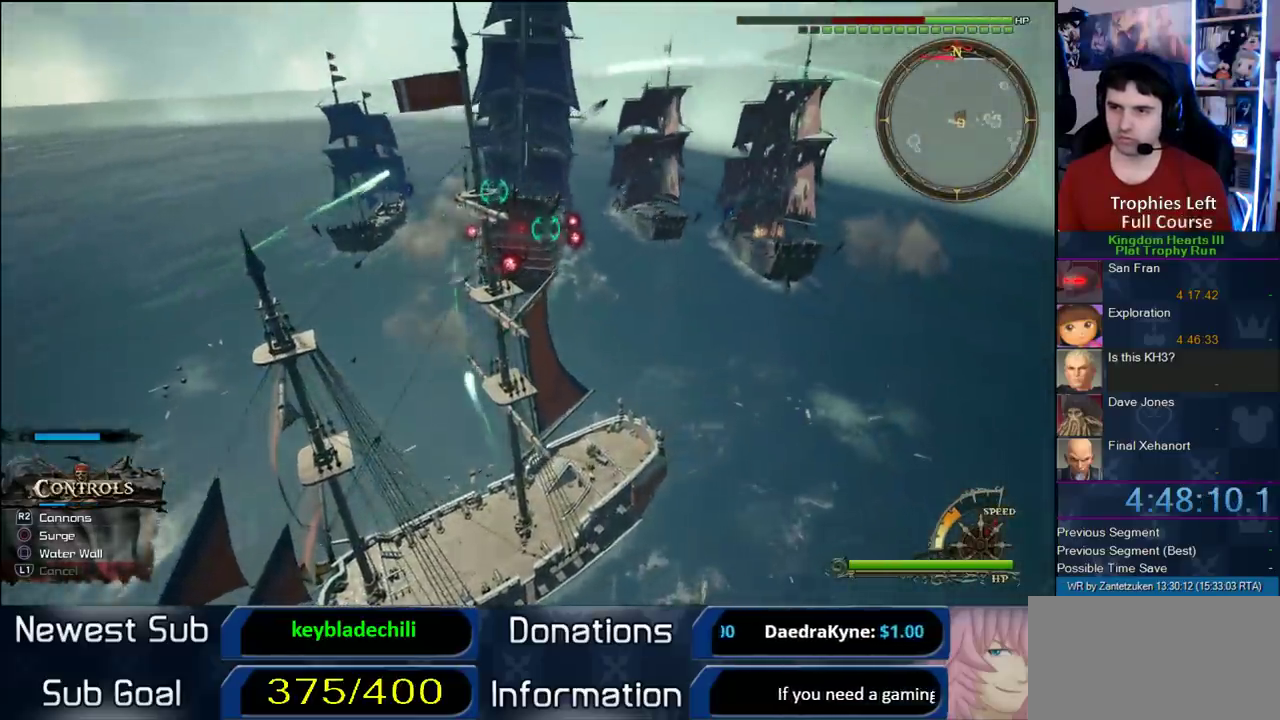
{"buttons": [], "left_stick": "up-right", "right_stick": "up-left"}
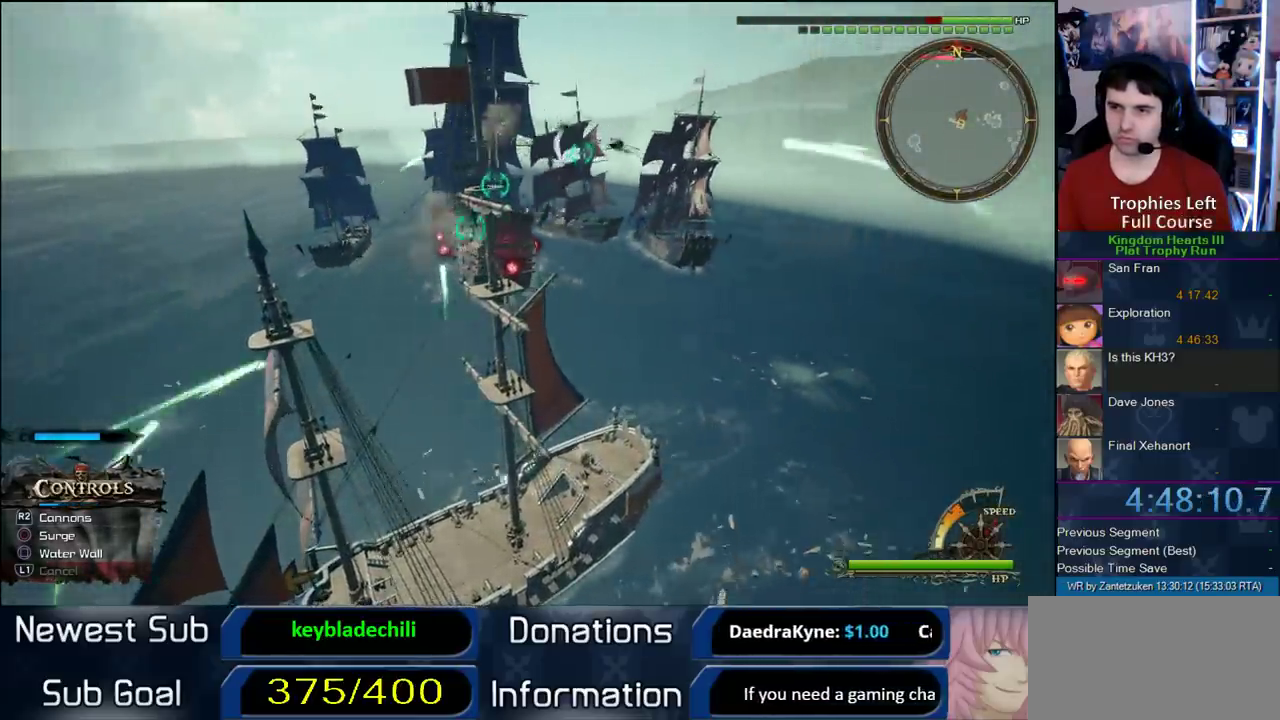
{"buttons": [], "left_stick": "up-right", "right_stick": "up"}
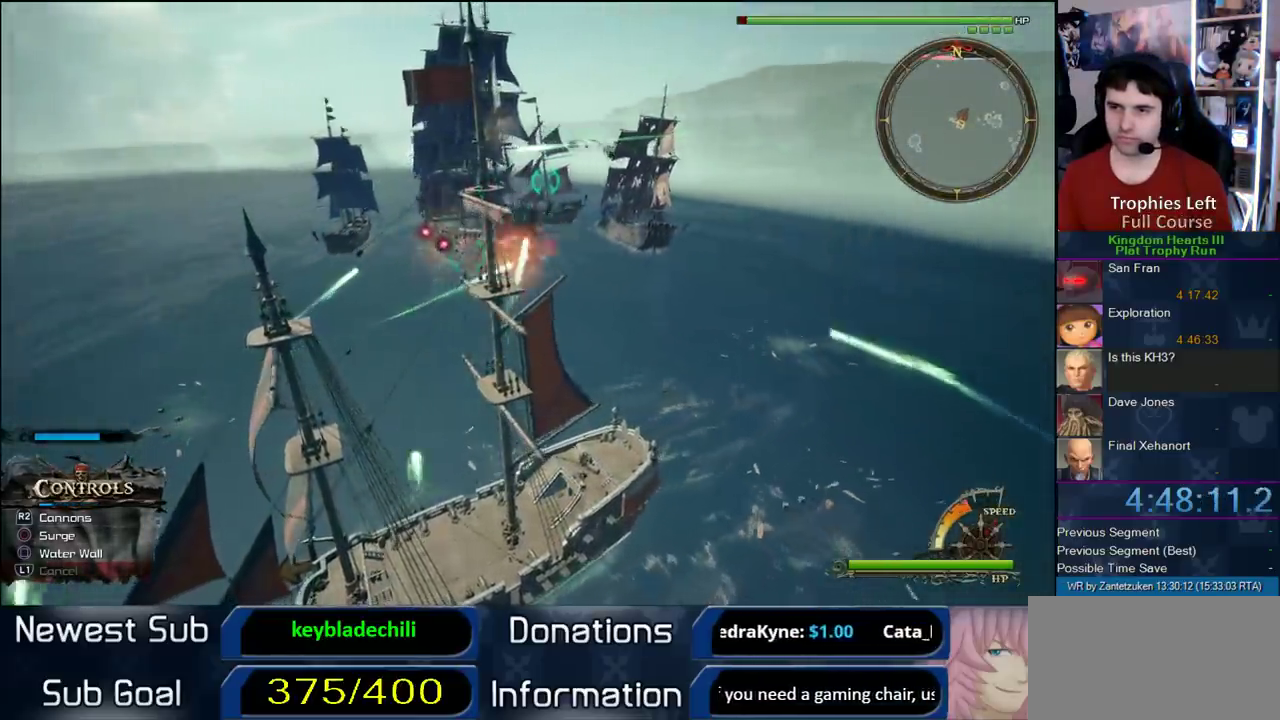
{"buttons": [], "left_stick": "up-right", "right_stick": "up"}
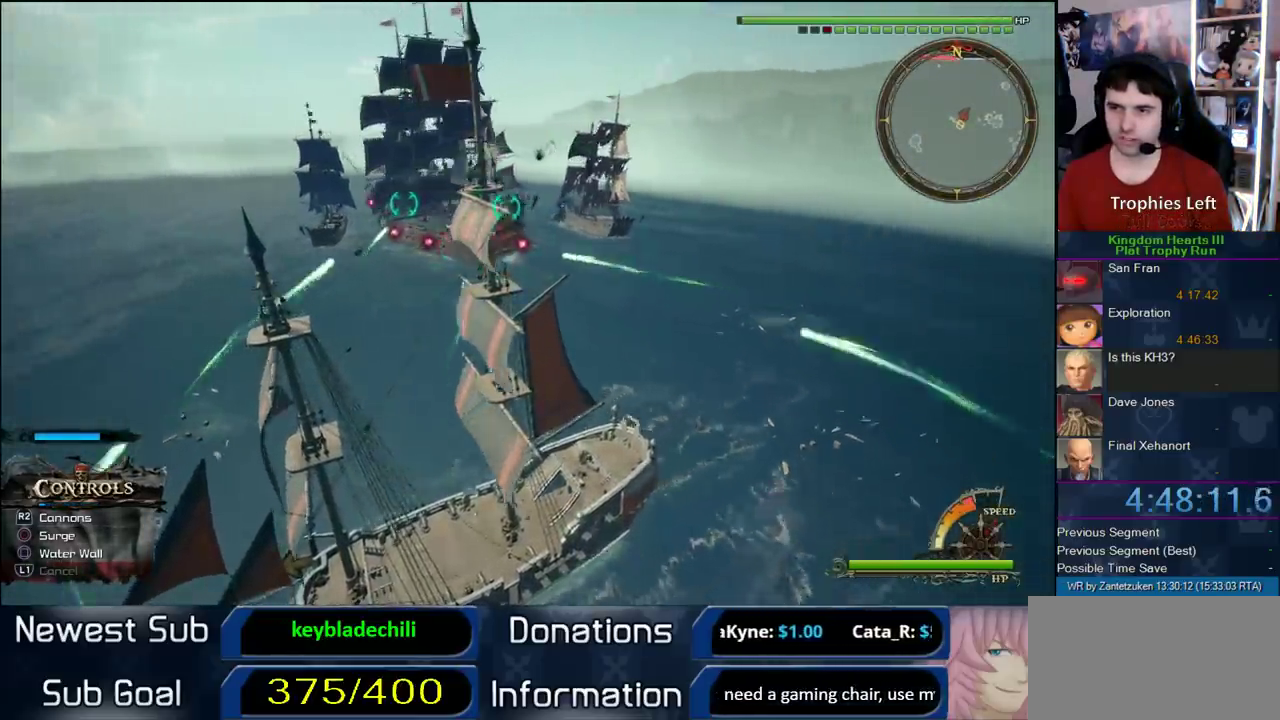
{"buttons": [], "left_stick": "up-right", "right_stick": "up-left", "events": [[83, "right_stick", "center"], [250, "right_stick", "up-left"]]}
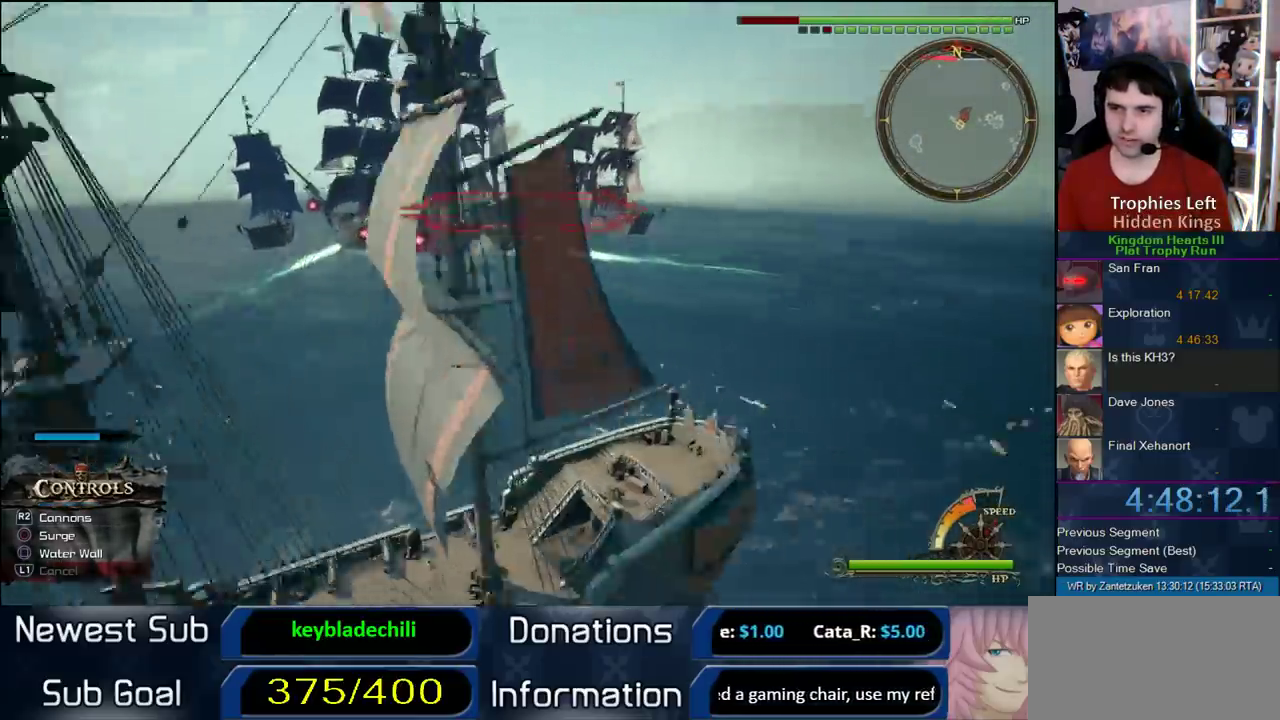
{"buttons": [], "left_stick": "up-right", "right_stick": "down-left", "events": [[183, "right_stick", "center"], [400, "right_stick", "down-left"]]}
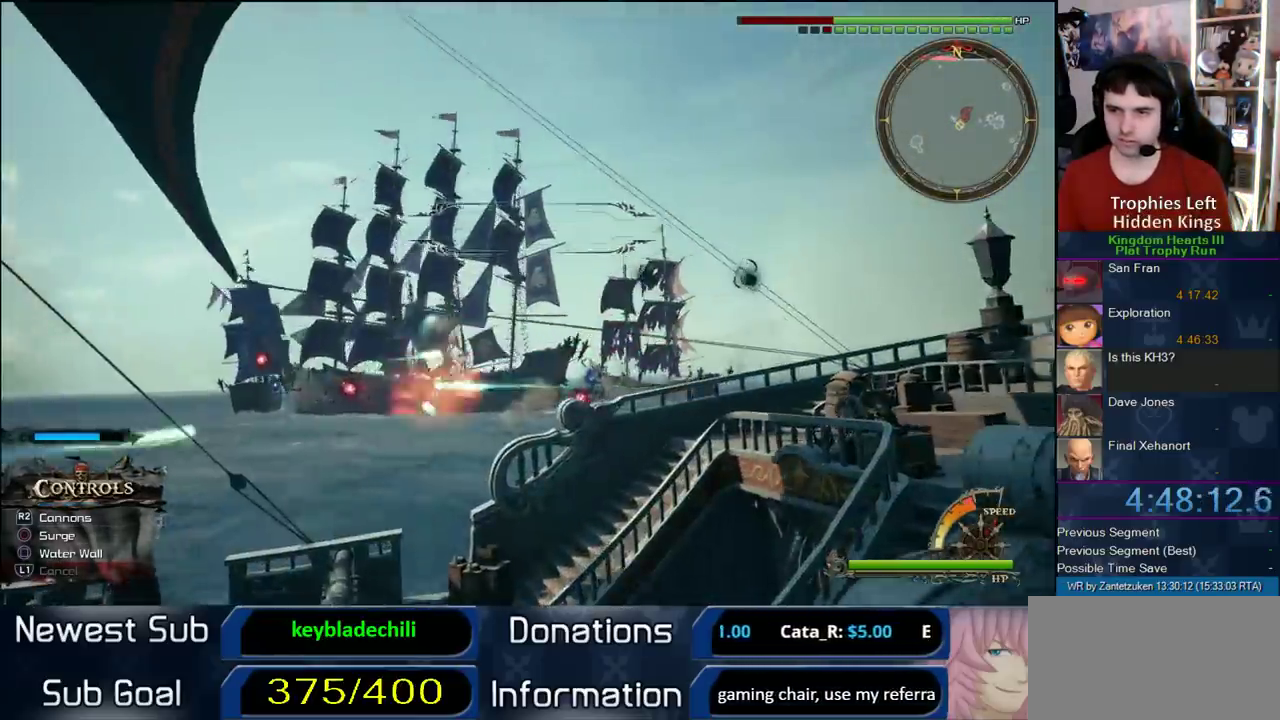
{"buttons": [], "left_stick": "up-left", "right_stick": "down-left", "events": [[33, "left_stick", "up"], [250, "left_stick", "up-left"]]}